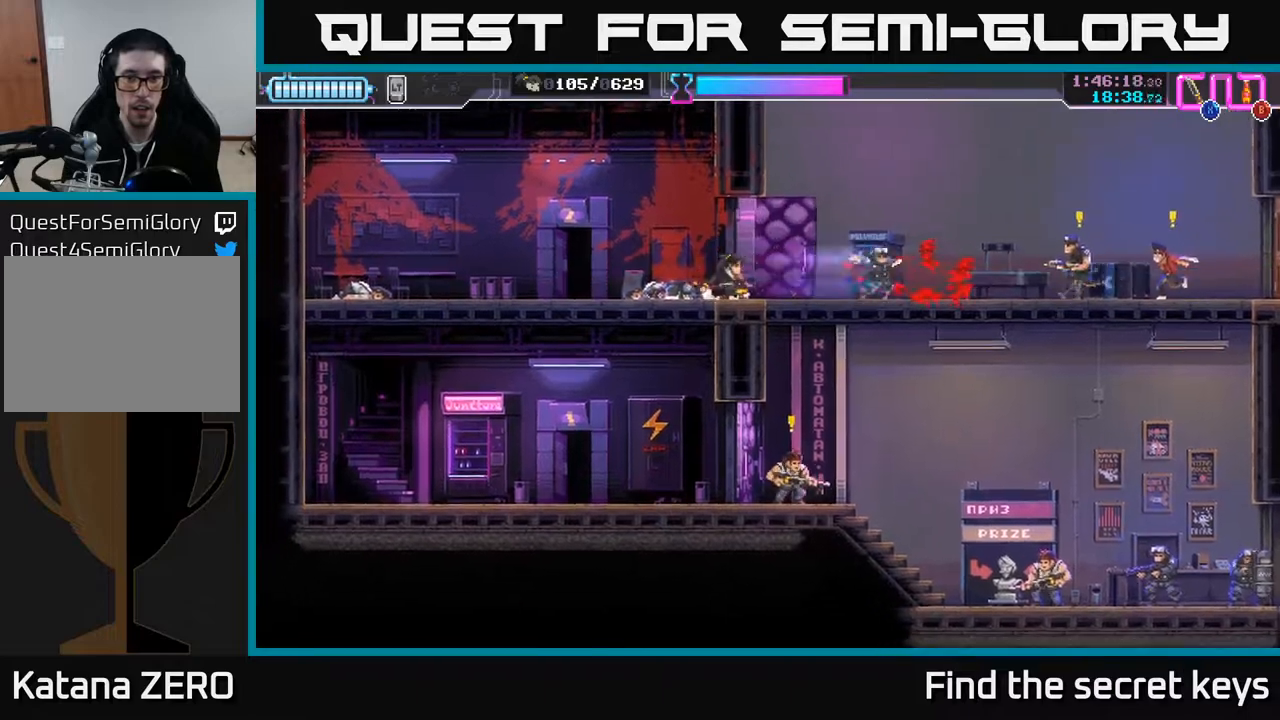
Gameplay with a controller (Xbox layout); each line is a JSON object with the inputs held at the frame after it. "events" lists button and stick changes between this image and that frame as [ms after this image, input, new state], when the widget could be followed in between.
{"buttons": ["R2"], "left_stick": "left", "right_stick": "center", "events": [[67, "B", "down"], [133, "B", "up"], [233, "left_stick", "left"], [367, "R2", "down"]]}
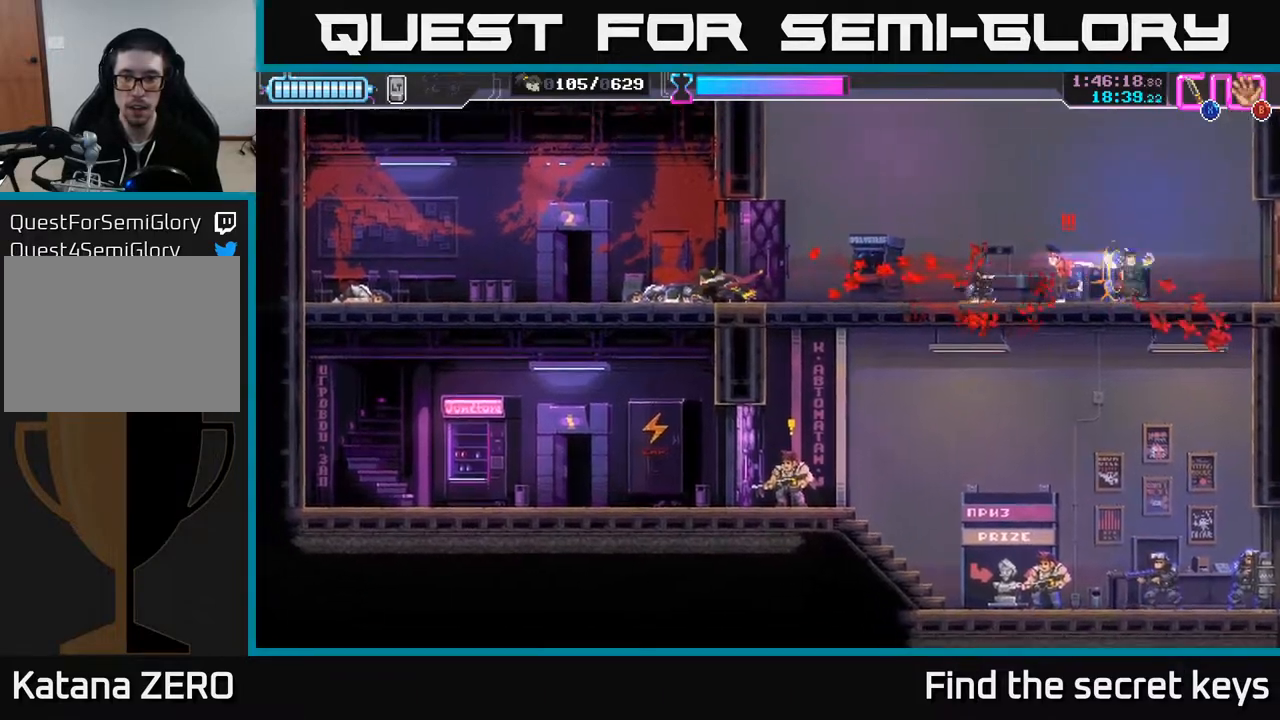
{"buttons": [], "left_stick": "left", "right_stick": "center", "events": [[33, "R2", "up"]]}
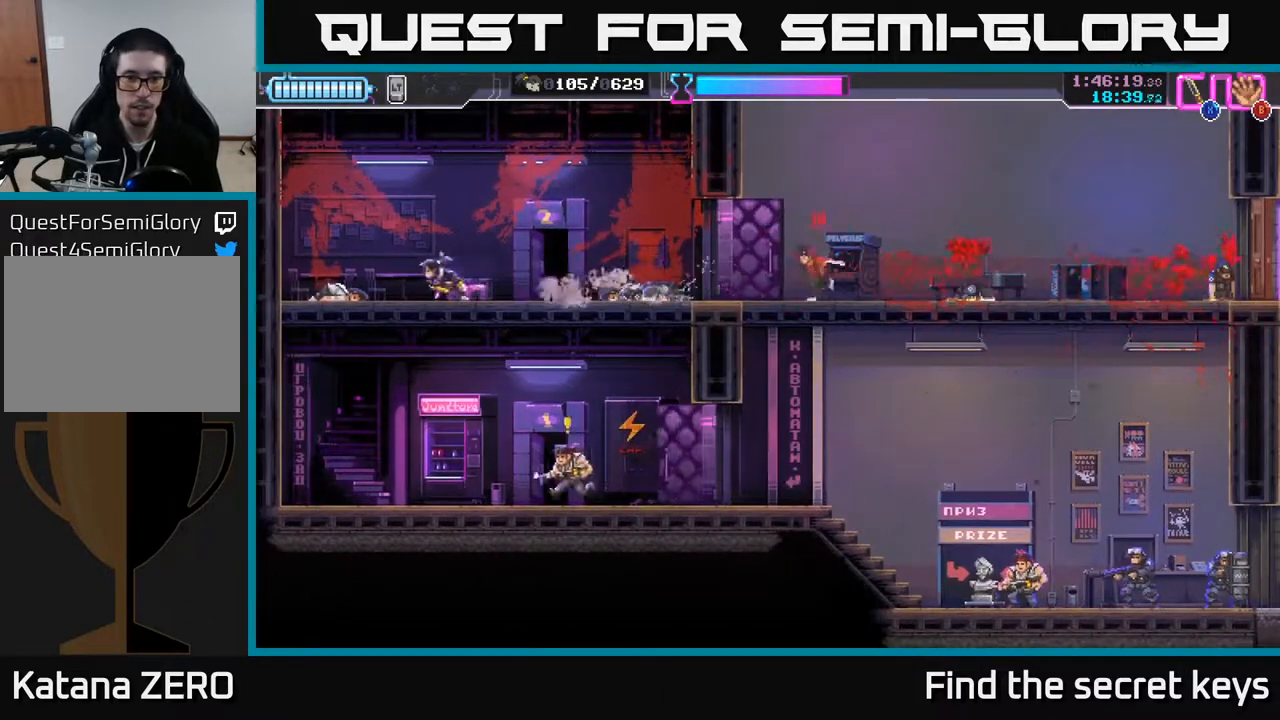
{"buttons": [], "left_stick": "right", "right_stick": "center", "events": [[133, "left_stick", "center"], [183, "left_stick", "right"]]}
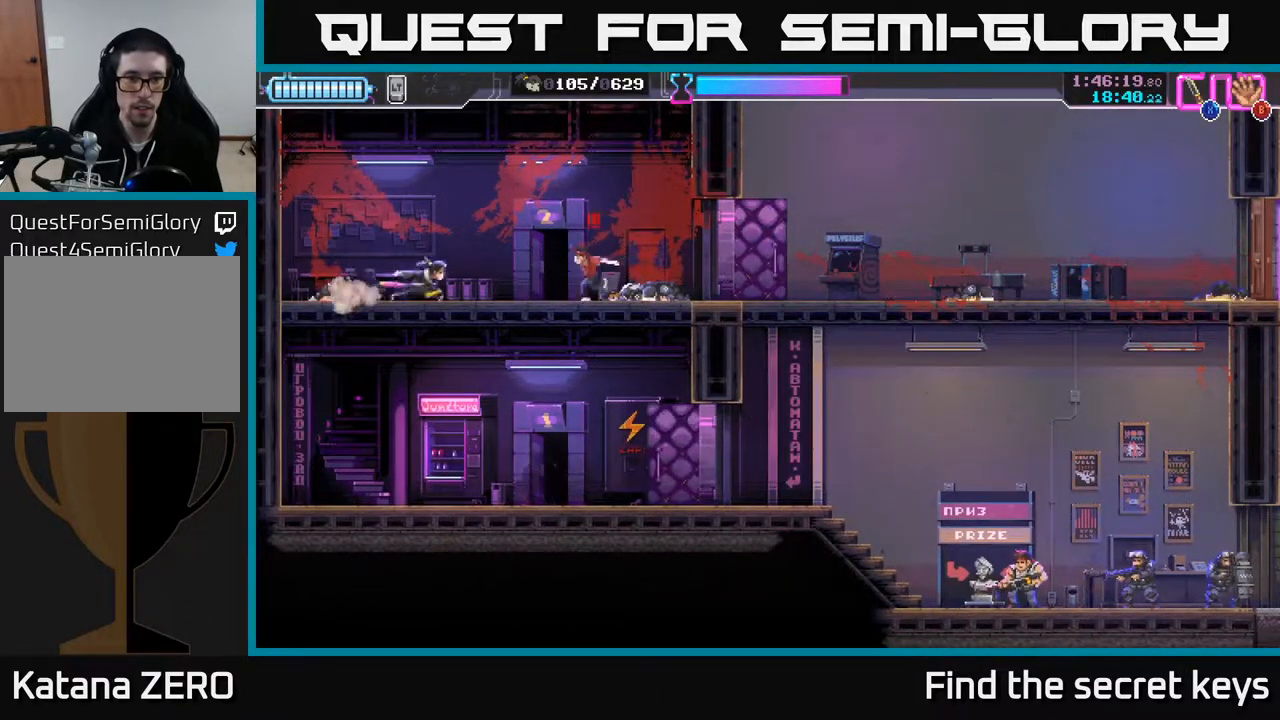
{"buttons": ["X"], "left_stick": "center", "right_stick": "center", "events": [[83, "X", "down"], [167, "X", "up"], [200, "left_stick", "center"], [450, "X", "down"]]}
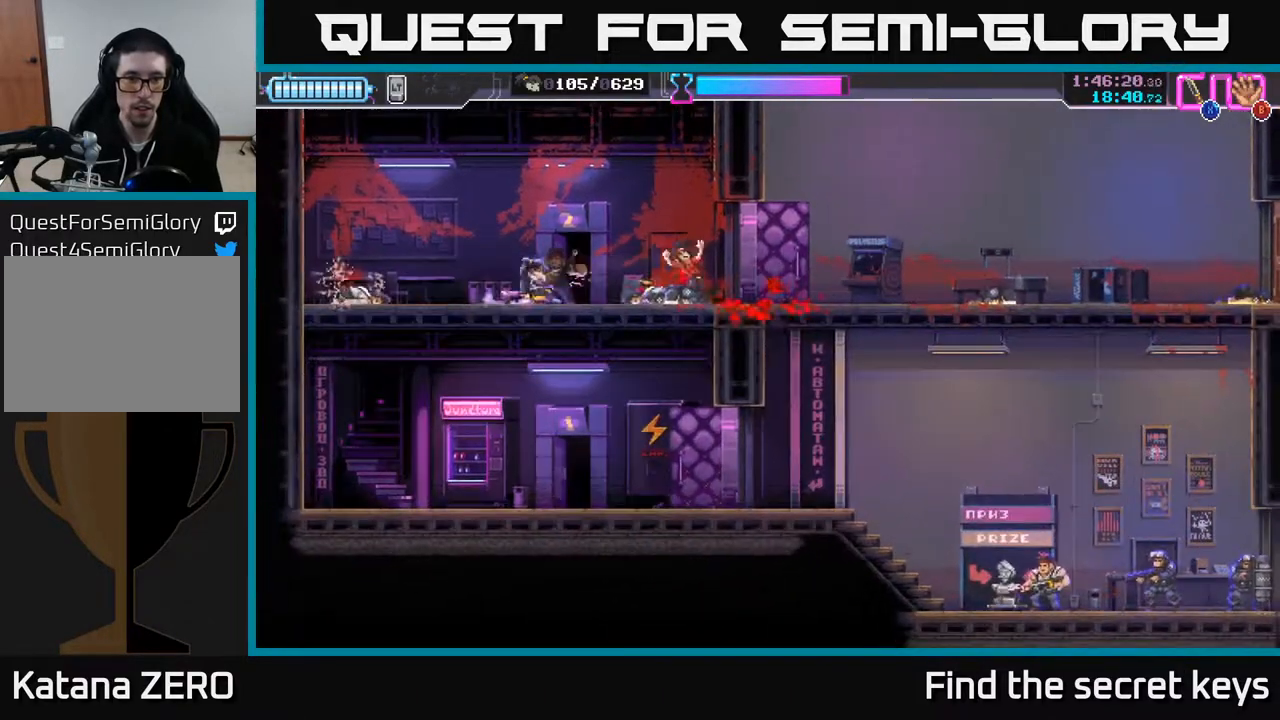
{"buttons": [], "left_stick": "left", "right_stick": "center", "events": [[33, "X", "up"], [117, "X", "down"], [200, "X", "up"], [217, "left_stick", "left"], [300, "X", "down"], [400, "X", "up"]]}
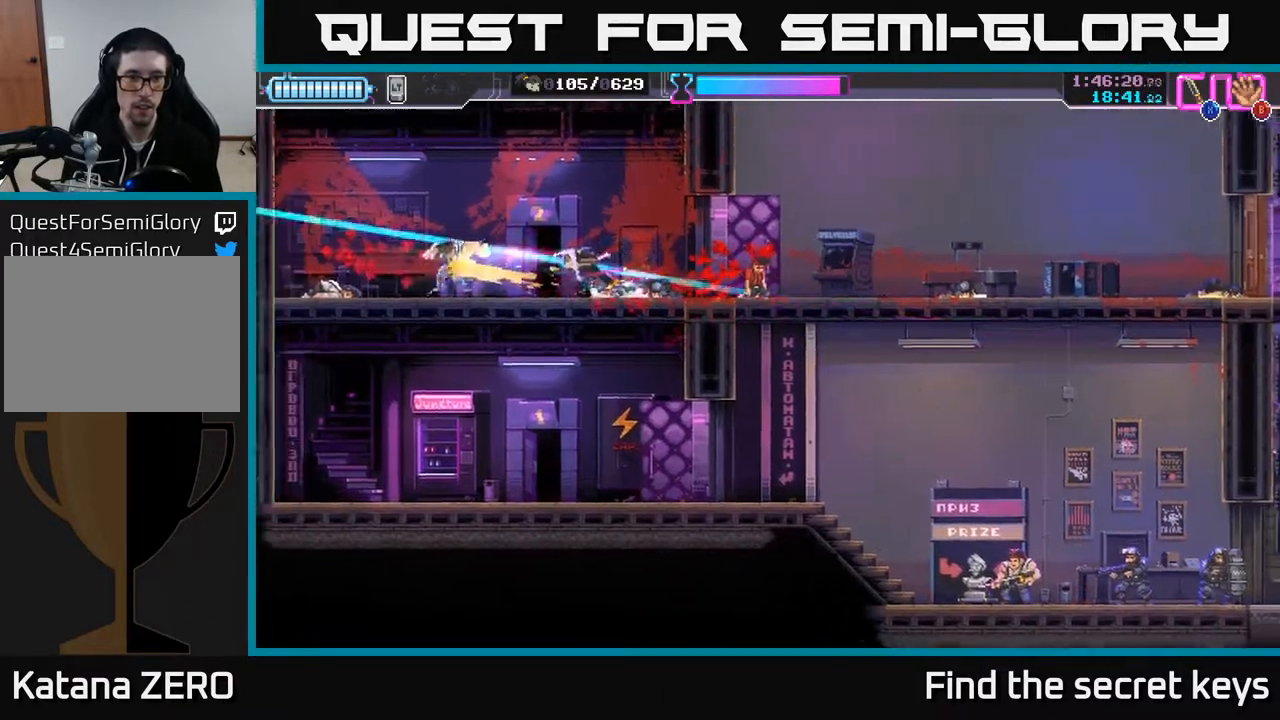
{"buttons": [], "left_stick": "right", "right_stick": "center", "events": [[117, "left_stick", "center"], [267, "left_stick", "right"]]}
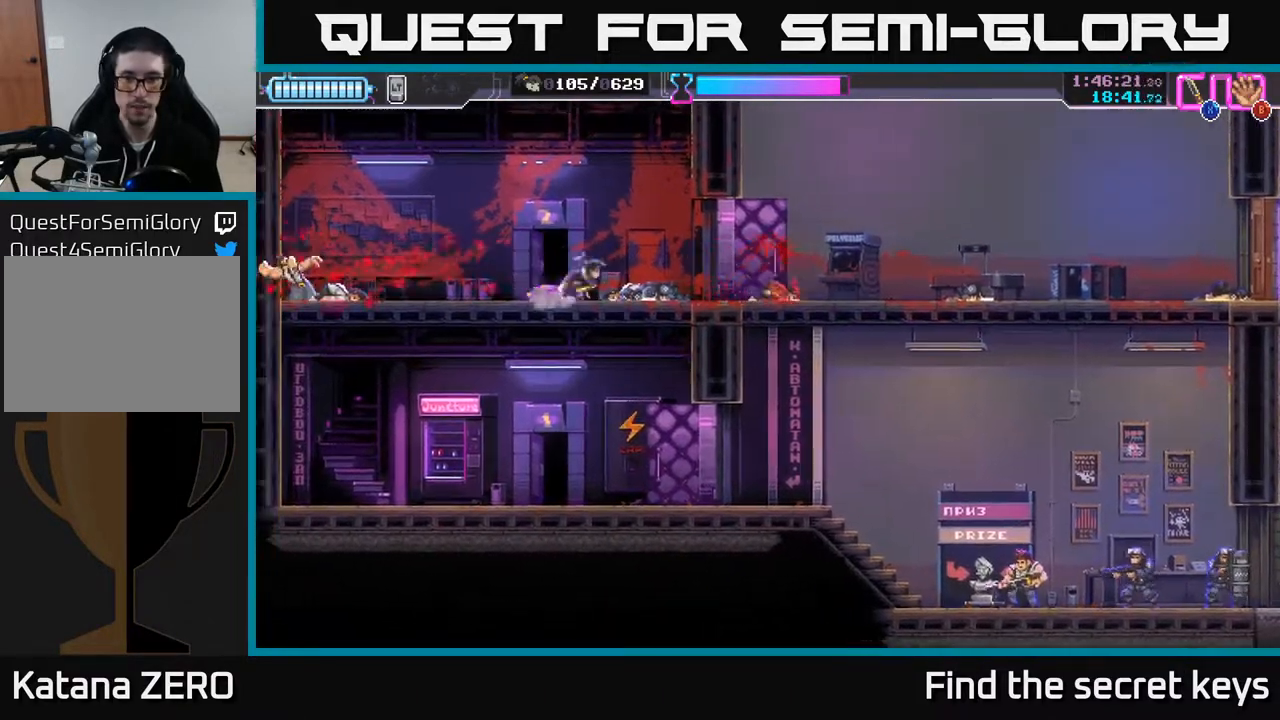
{"buttons": [], "left_stick": "right", "right_stick": "center", "events": []}
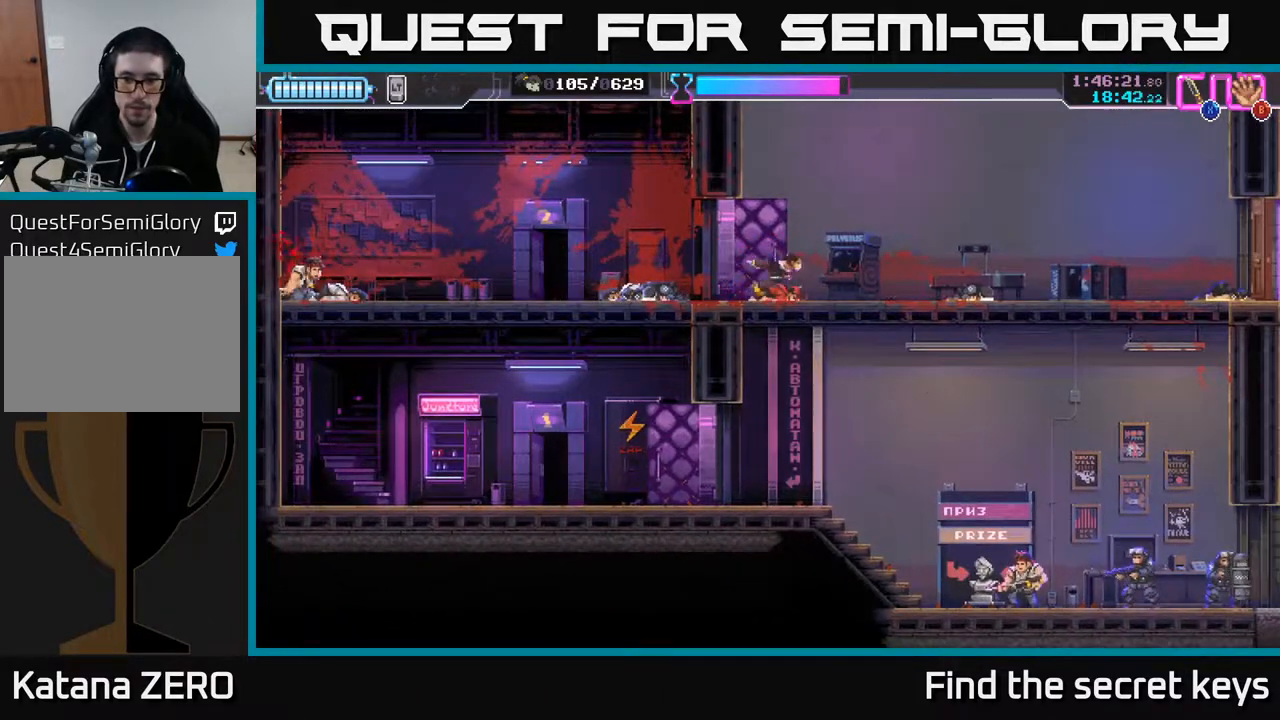
{"buttons": [], "left_stick": "right", "right_stick": "center", "events": []}
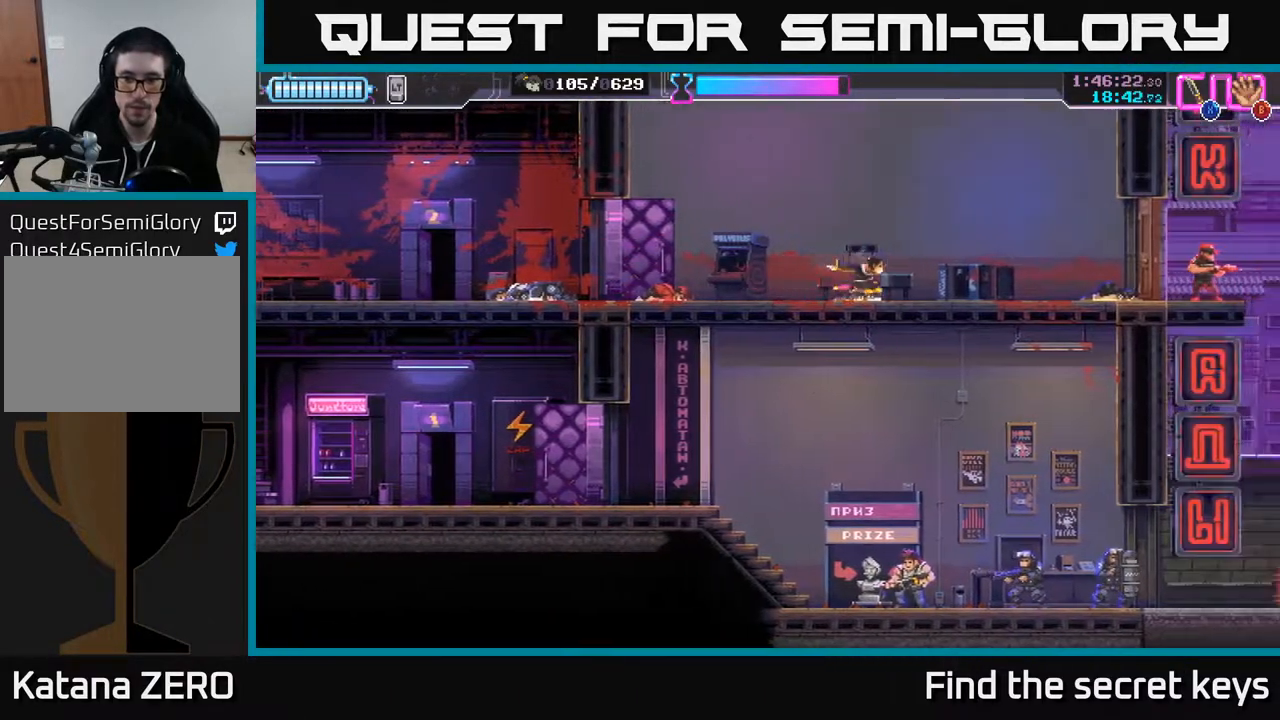
{"buttons": [], "left_stick": "right", "right_stick": "center", "events": []}
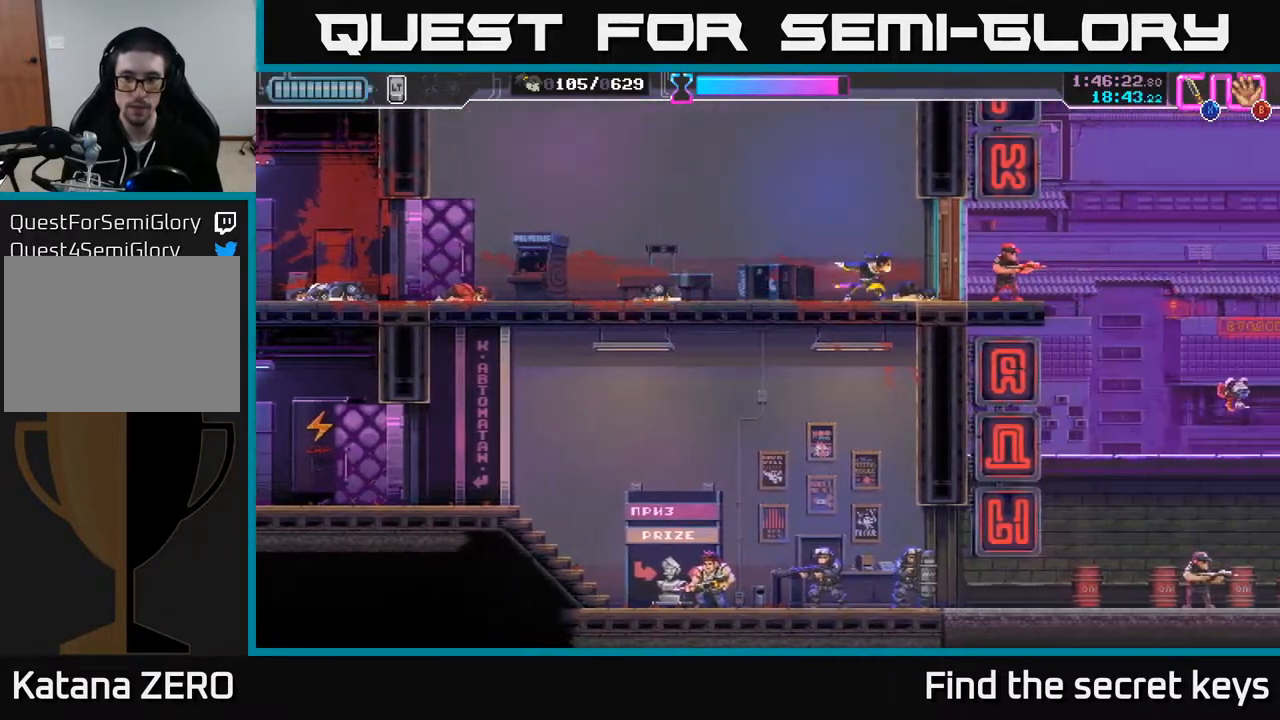
{"buttons": [], "left_stick": "center", "right_stick": "center", "events": [[117, "X", "down"], [217, "X", "up"], [233, "left_stick", "center"]]}
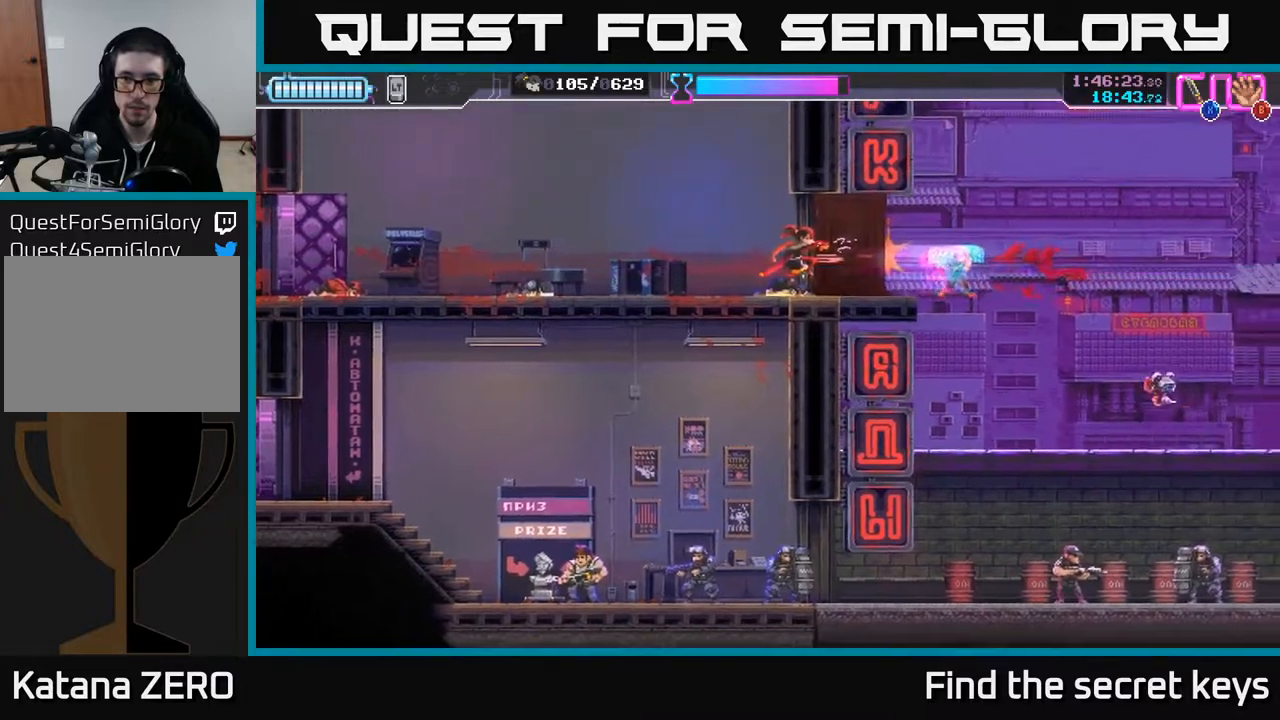
{"buttons": [], "left_stick": "center", "right_stick": "center", "events": []}
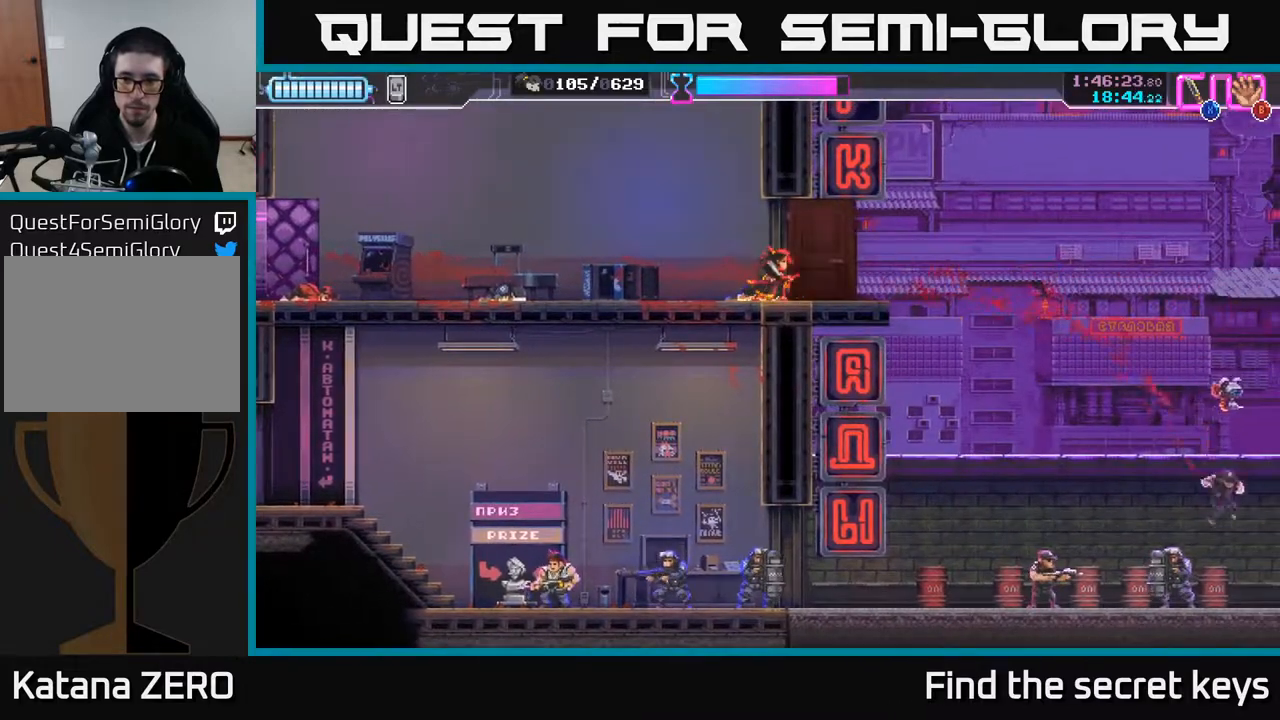
{"buttons": [], "left_stick": "center", "right_stick": "center", "events": [[200, "left_stick", "right"], [417, "left_stick", "center"]]}
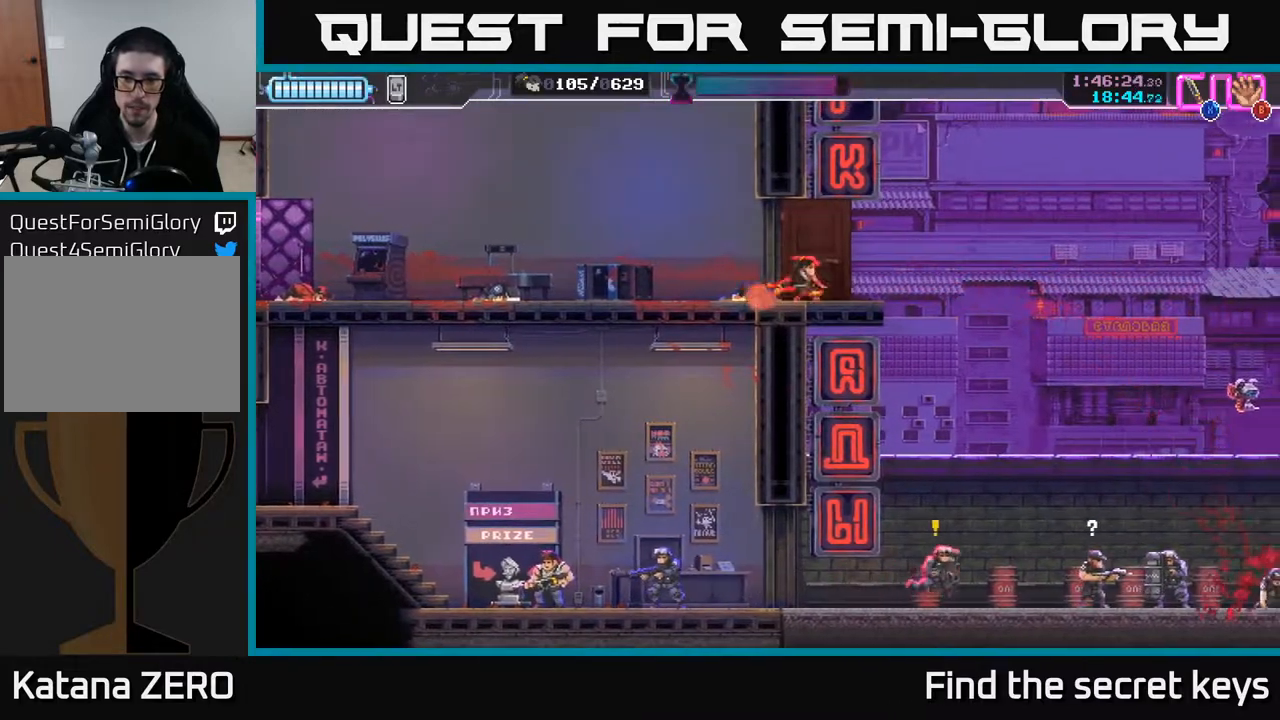
{"buttons": [], "left_stick": "center", "right_stick": "center", "events": []}
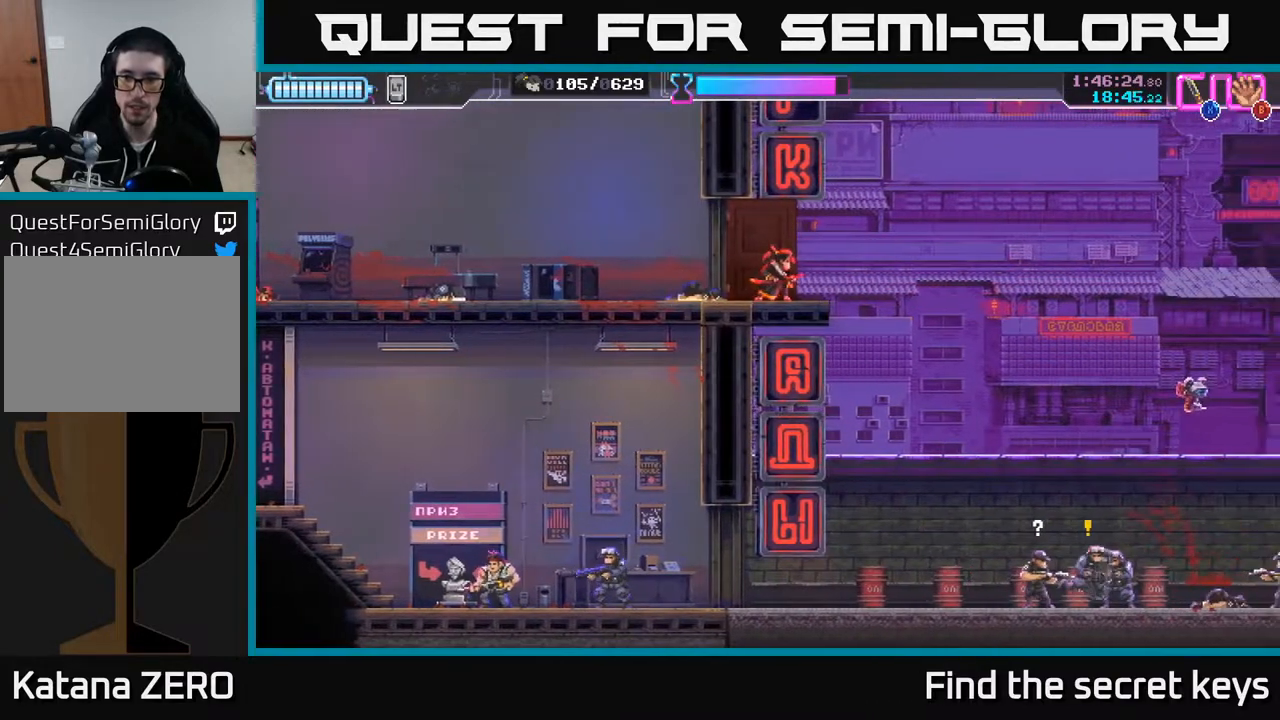
{"buttons": [], "left_stick": "center", "right_stick": "center", "events": []}
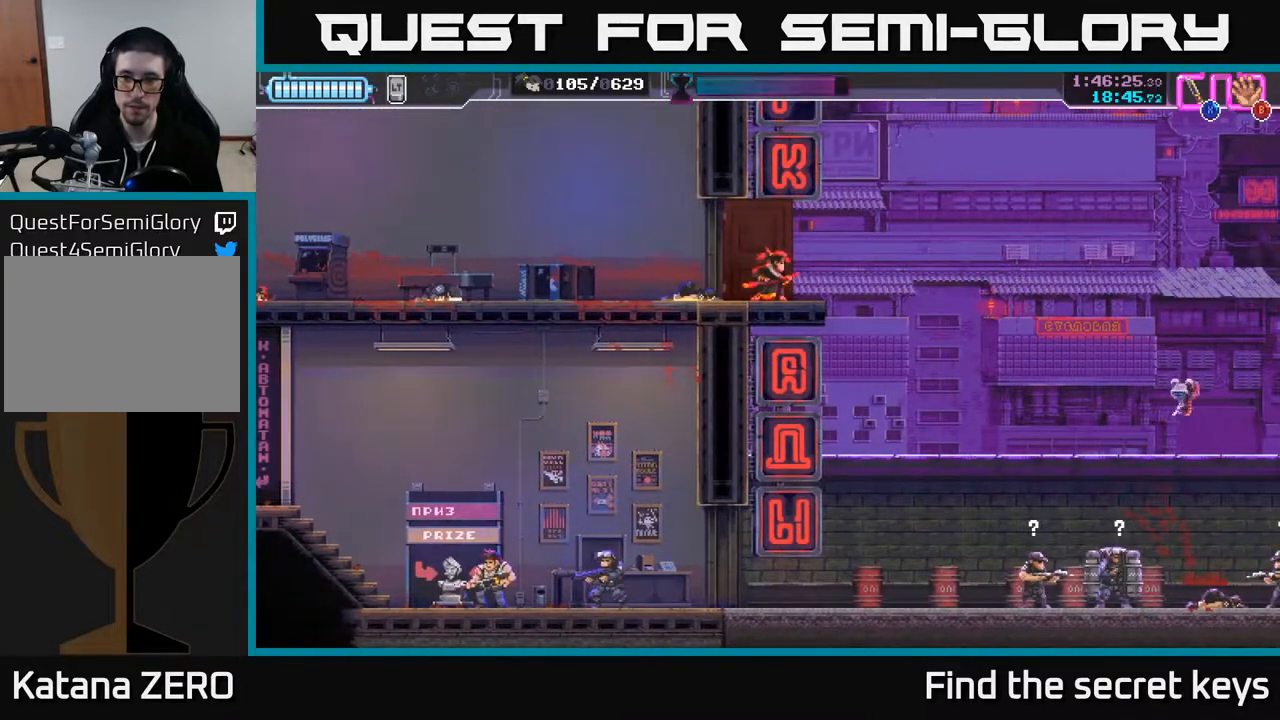
{"buttons": [], "left_stick": "center", "right_stick": "center", "events": []}
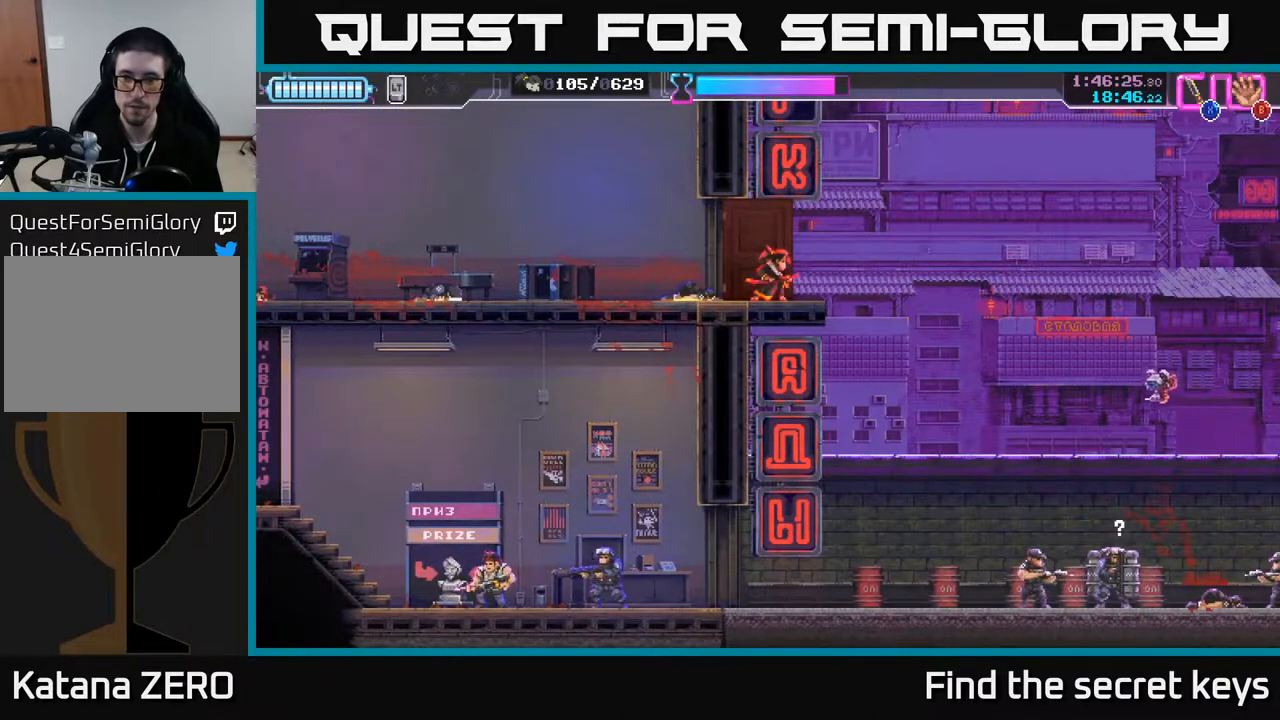
{"buttons": ["A"], "left_stick": "right", "right_stick": "center", "events": [[250, "left_stick", "right"], [450, "A", "down"]]}
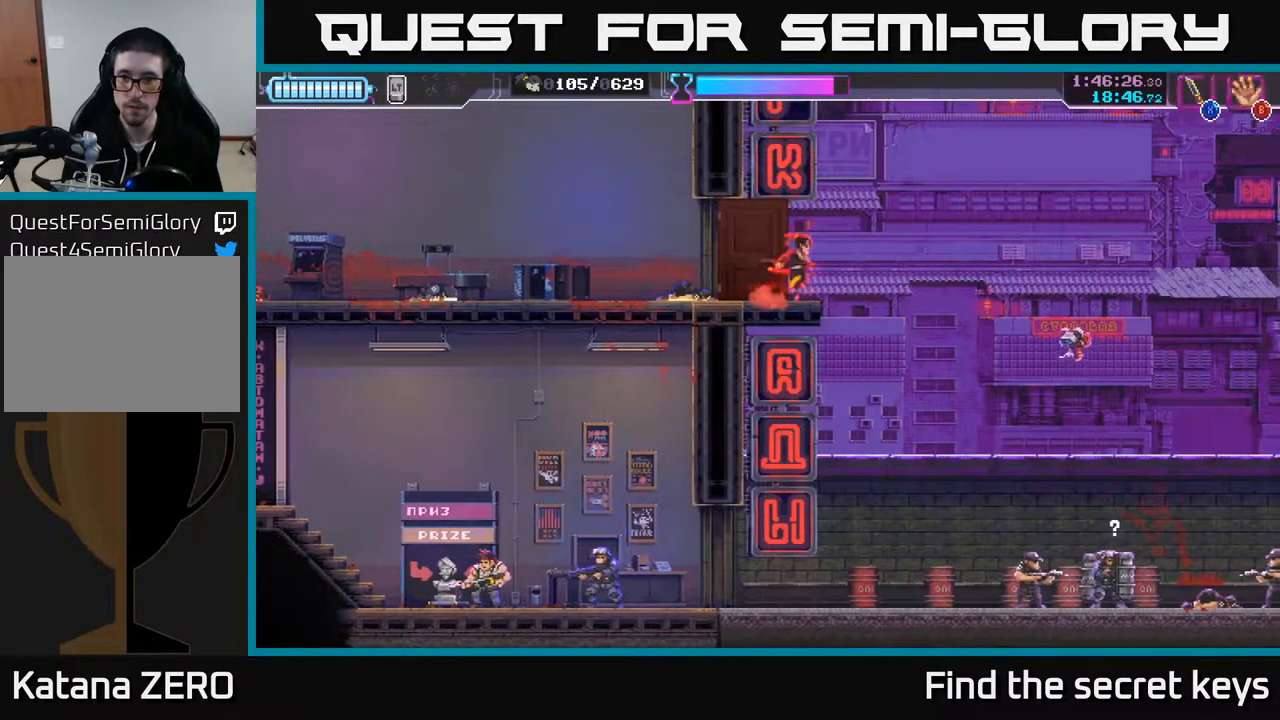
{"buttons": [], "left_stick": "down-right", "right_stick": "center", "events": [[117, "A", "up"], [400, "left_stick", "down"], [417, "X", "down"], [500, "X", "up"], [500, "left_stick", "down-right"]]}
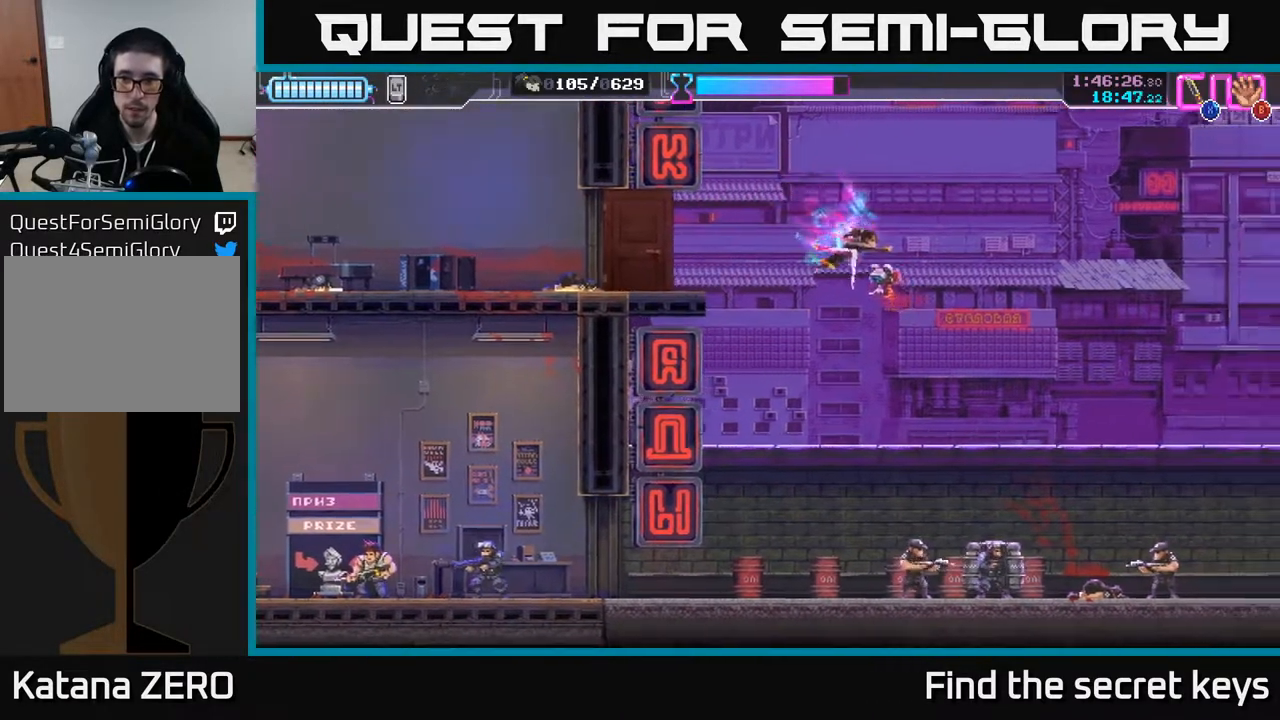
{"buttons": [], "left_stick": "up-right", "right_stick": "center", "events": [[17, "left_stick", "right"], [67, "A", "down"], [150, "left_stick", "up-right"], [317, "A", "up"], [400, "R2", "down"], [500, "R2", "up"]]}
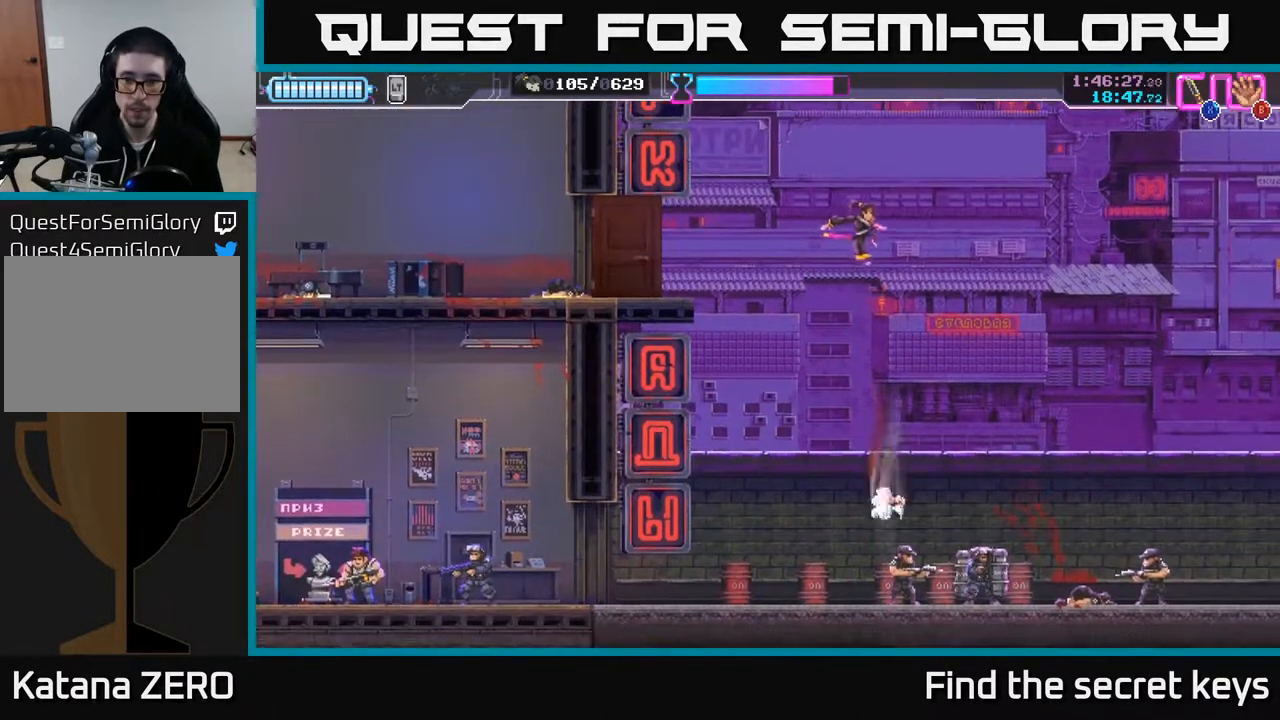
{"buttons": [], "left_stick": "up-right", "right_stick": "center", "events": [[67, "R2", "down"], [150, "R2", "up"]]}
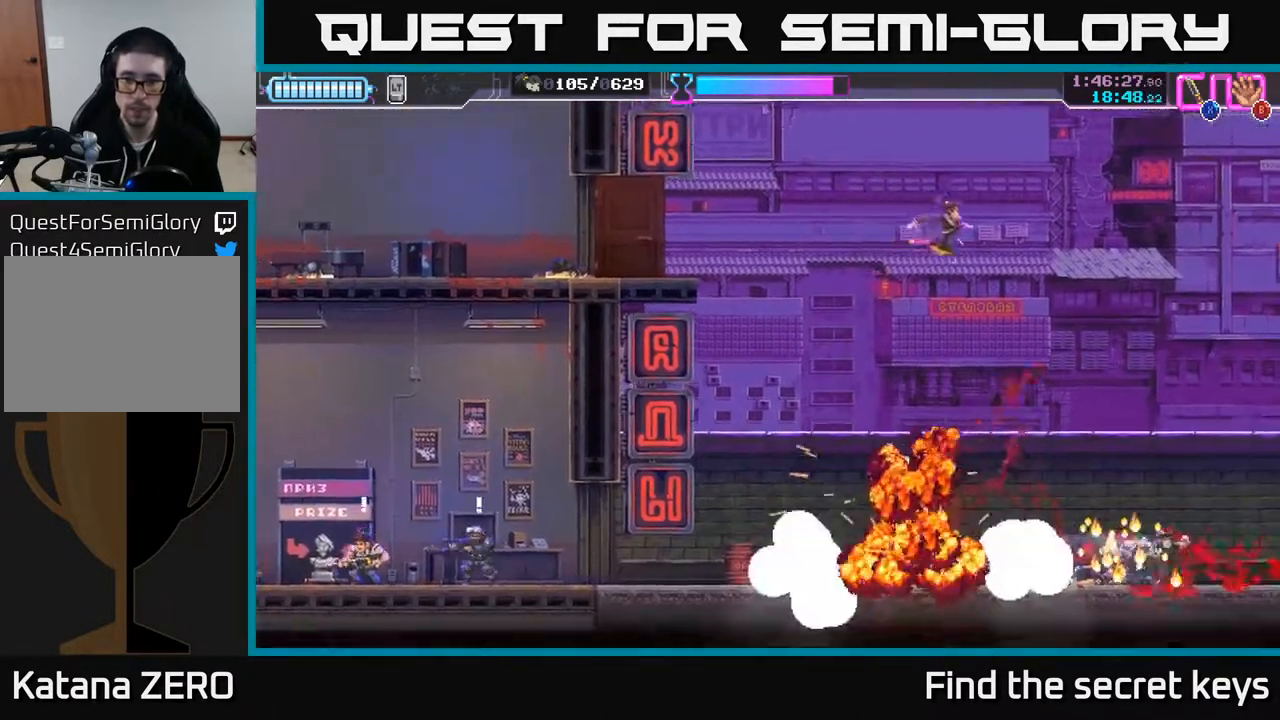
{"buttons": [], "left_stick": "up-right", "right_stick": "center", "events": []}
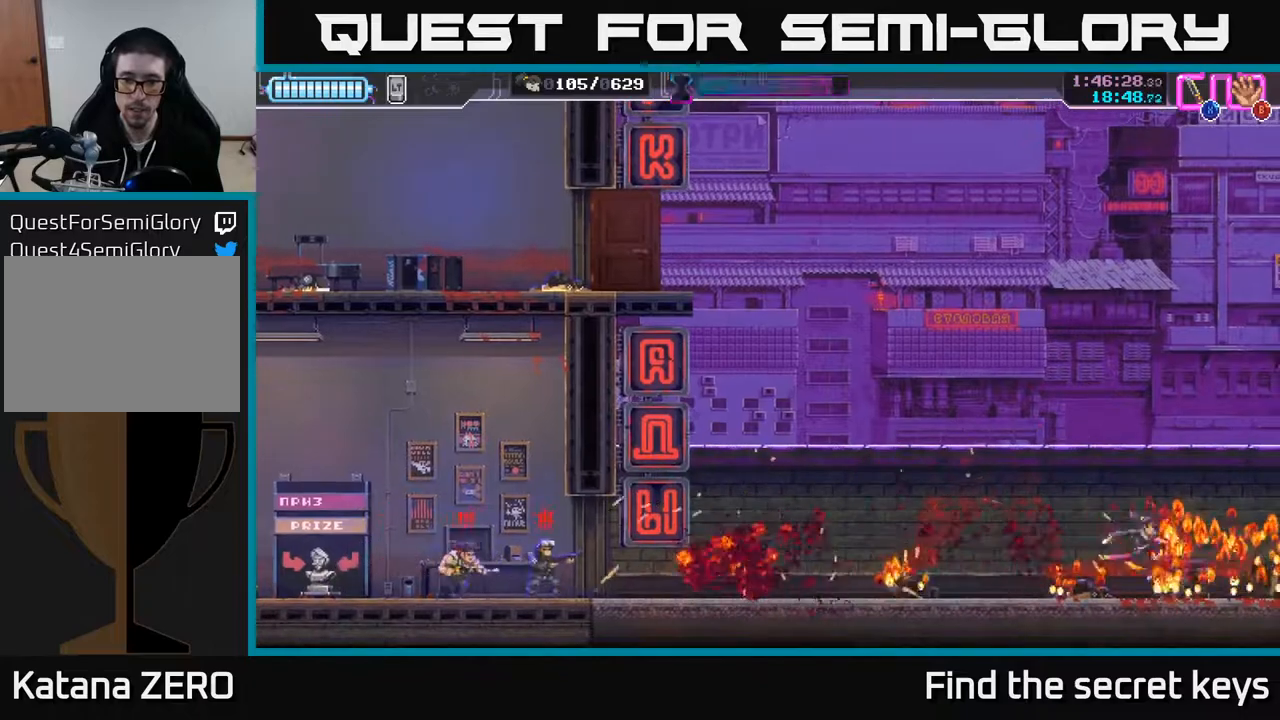
{"buttons": [], "left_stick": "left", "right_stick": "center", "events": [[83, "left_stick", "center"], [483, "left_stick", "left"]]}
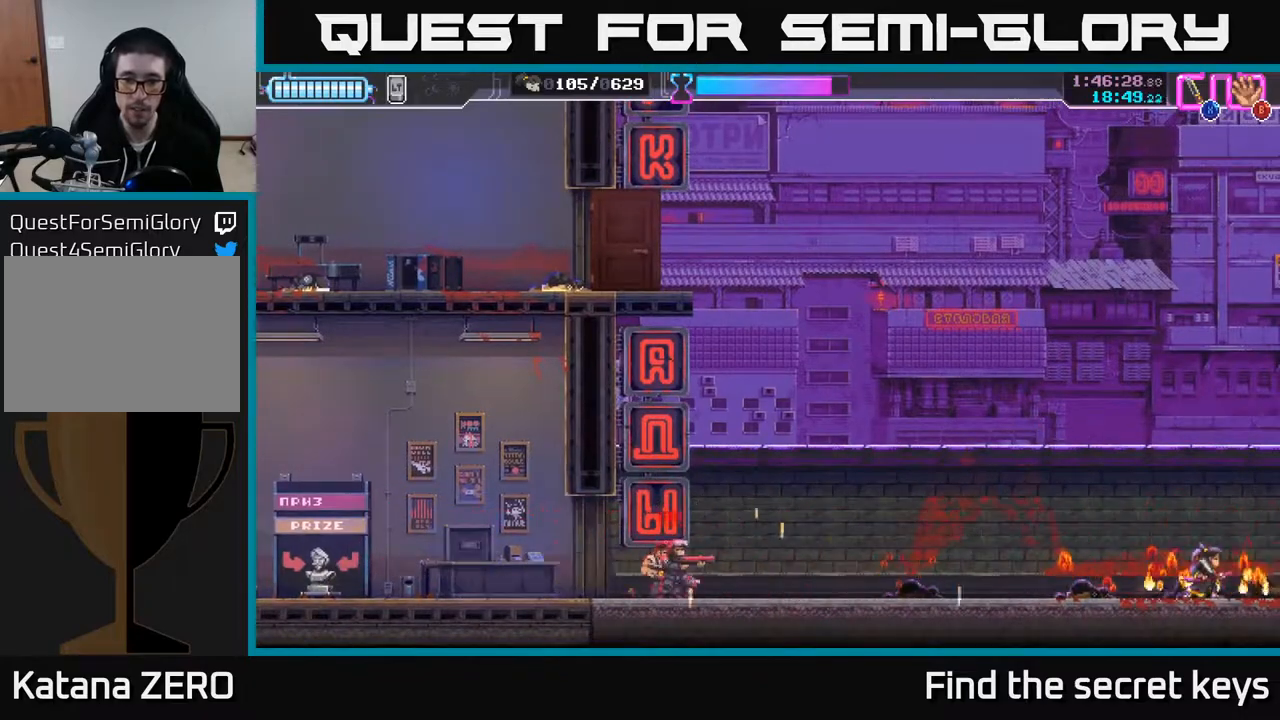
{"buttons": [], "left_stick": "left", "right_stick": "center", "events": [[283, "X", "down"], [350, "X", "up"], [400, "X", "down"], [483, "X", "up"]]}
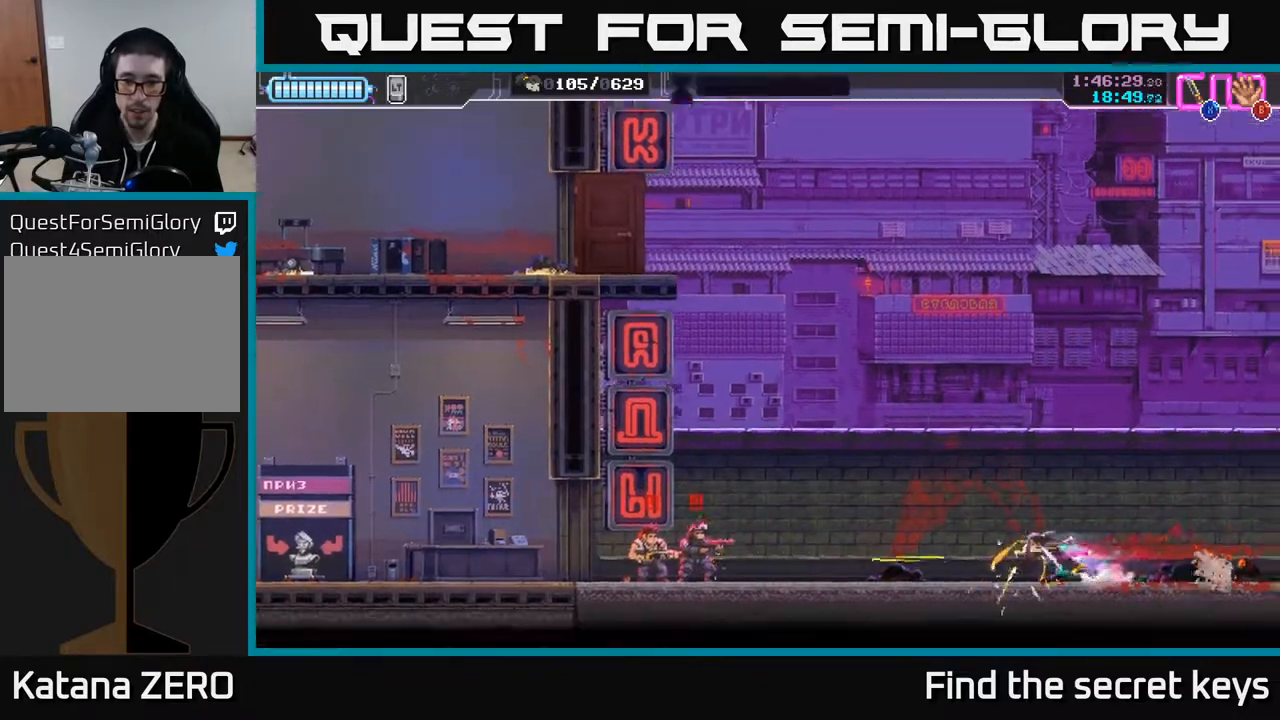
{"buttons": [], "left_stick": "left", "right_stick": "center", "events": [[33, "X", "down"], [117, "X", "up"], [167, "X", "down"], [217, "X", "up"], [283, "X", "down"], [350, "X", "up"], [383, "left_stick", "center"], [400, "X", "down"], [483, "X", "up"], [483, "left_stick", "left"]]}
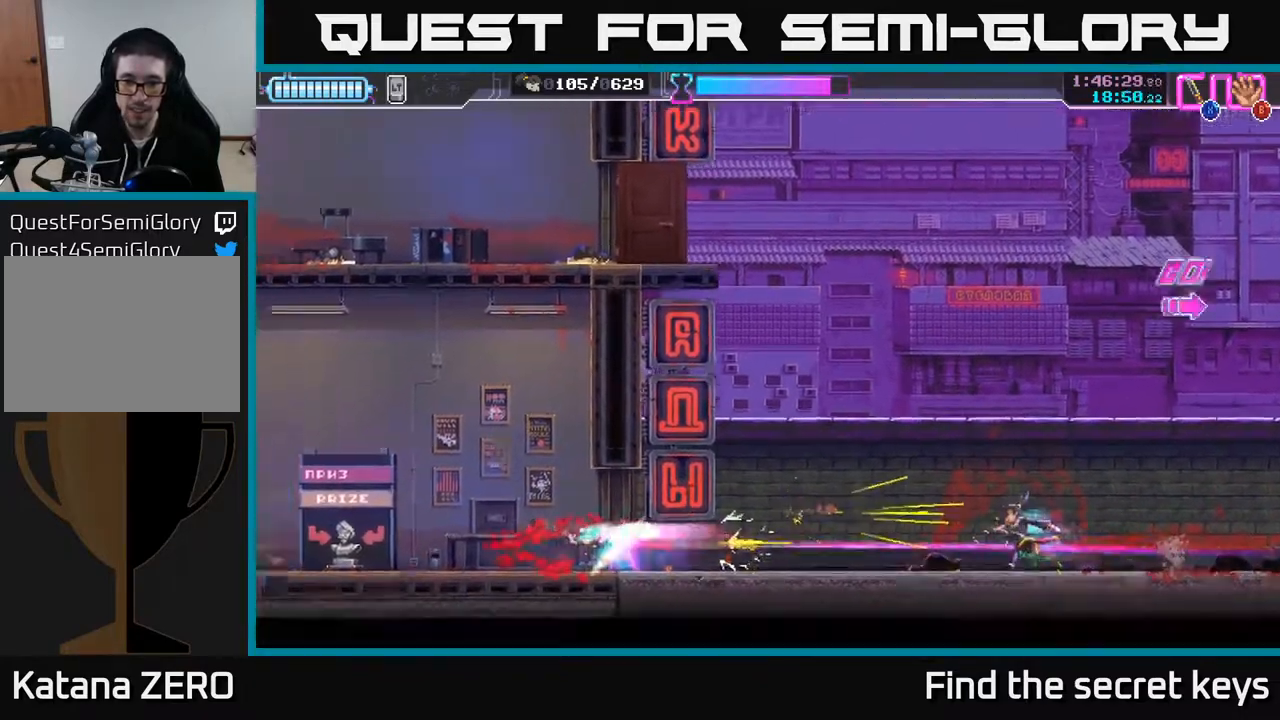
{"buttons": [], "left_stick": "center", "right_stick": "center", "events": [[50, "X", "down"], [133, "X", "up"], [167, "X", "down"], [267, "X", "up"], [367, "left_stick", "center"], [400, "X", "down"], [500, "X", "up"]]}
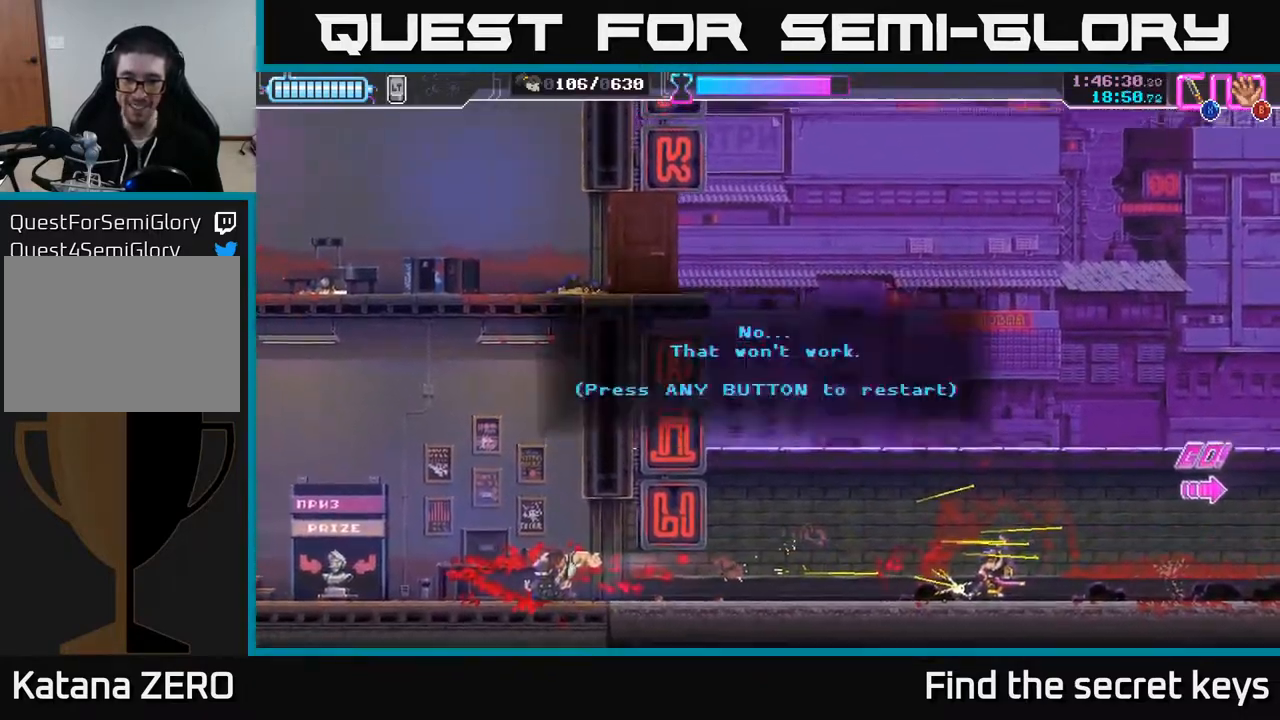
{"buttons": [], "left_stick": "center", "right_stick": "center", "events": [[83, "left_stick", "left"], [200, "left_stick", "center"]]}
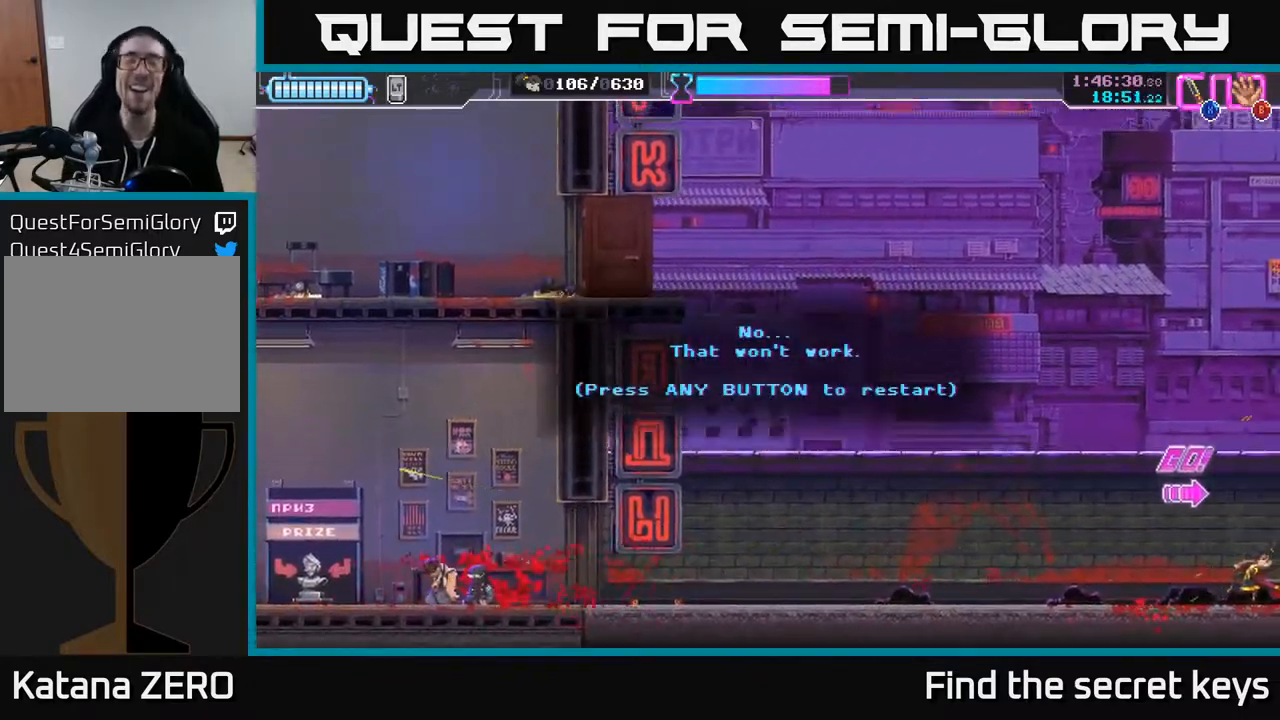
{"buttons": [], "left_stick": "center", "right_stick": "center", "events": []}
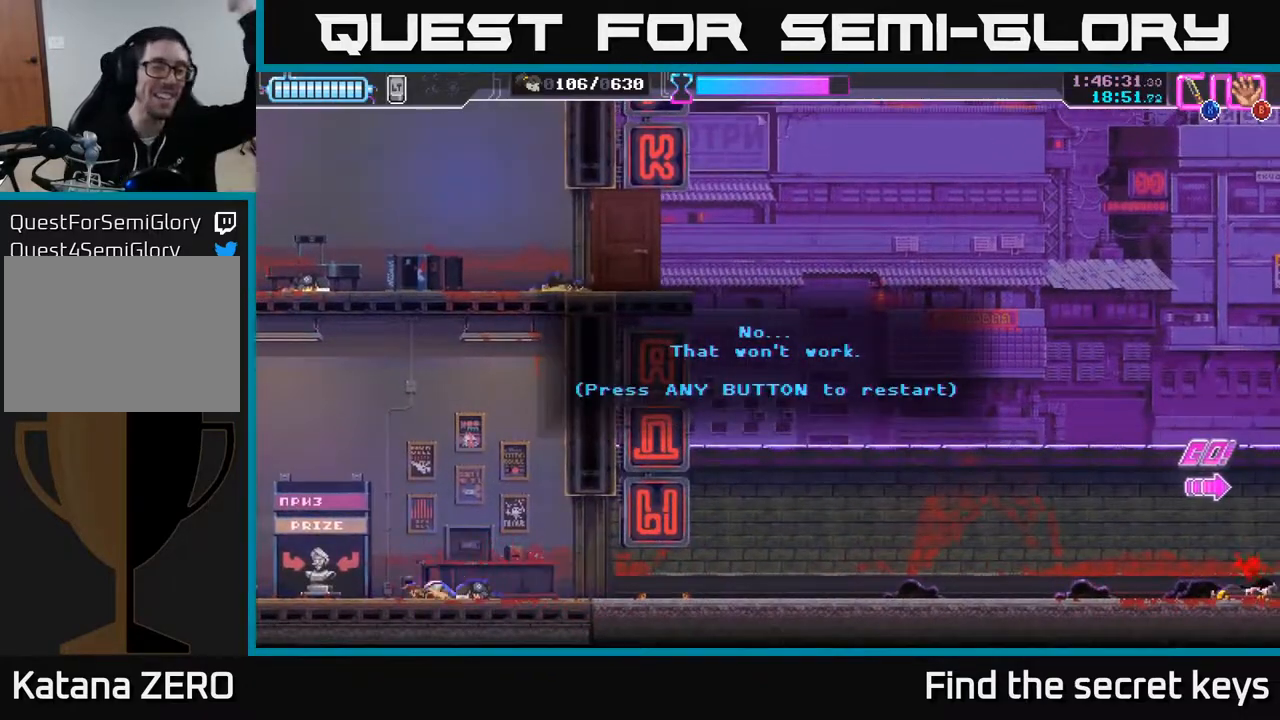
{"buttons": [], "left_stick": "center", "right_stick": "center", "events": []}
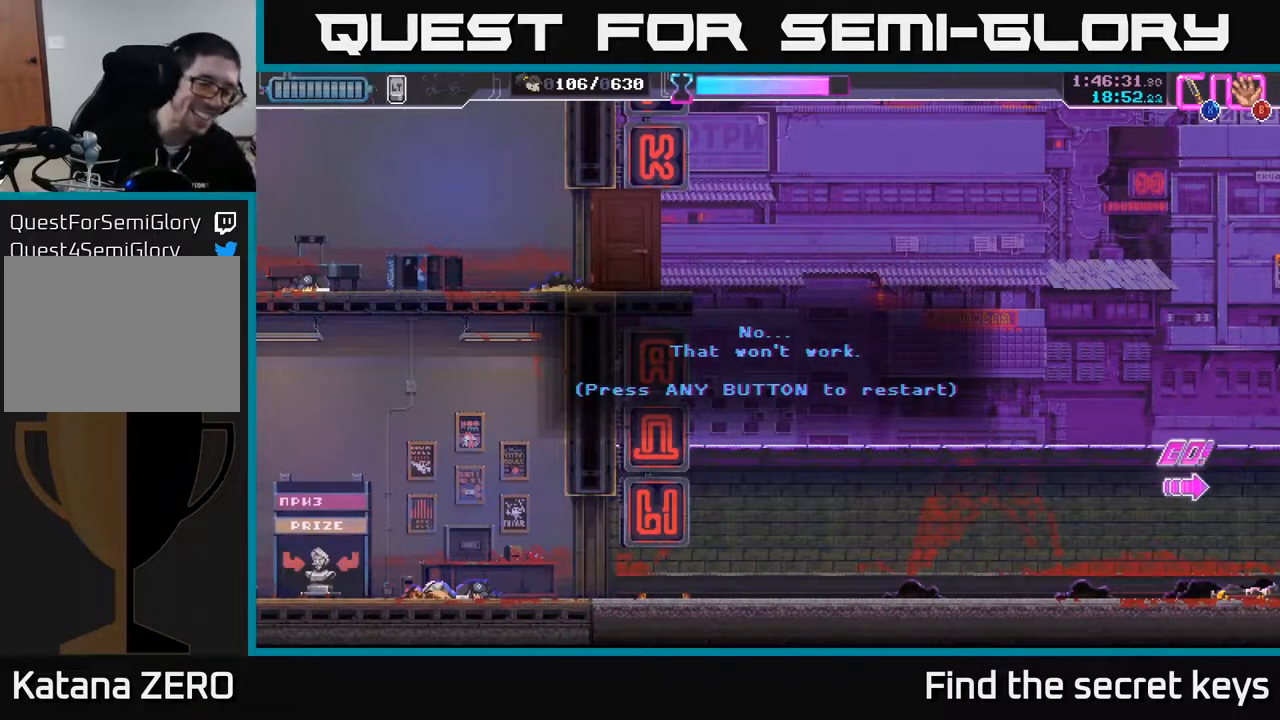
{"buttons": [], "left_stick": "center", "right_stick": "center", "events": []}
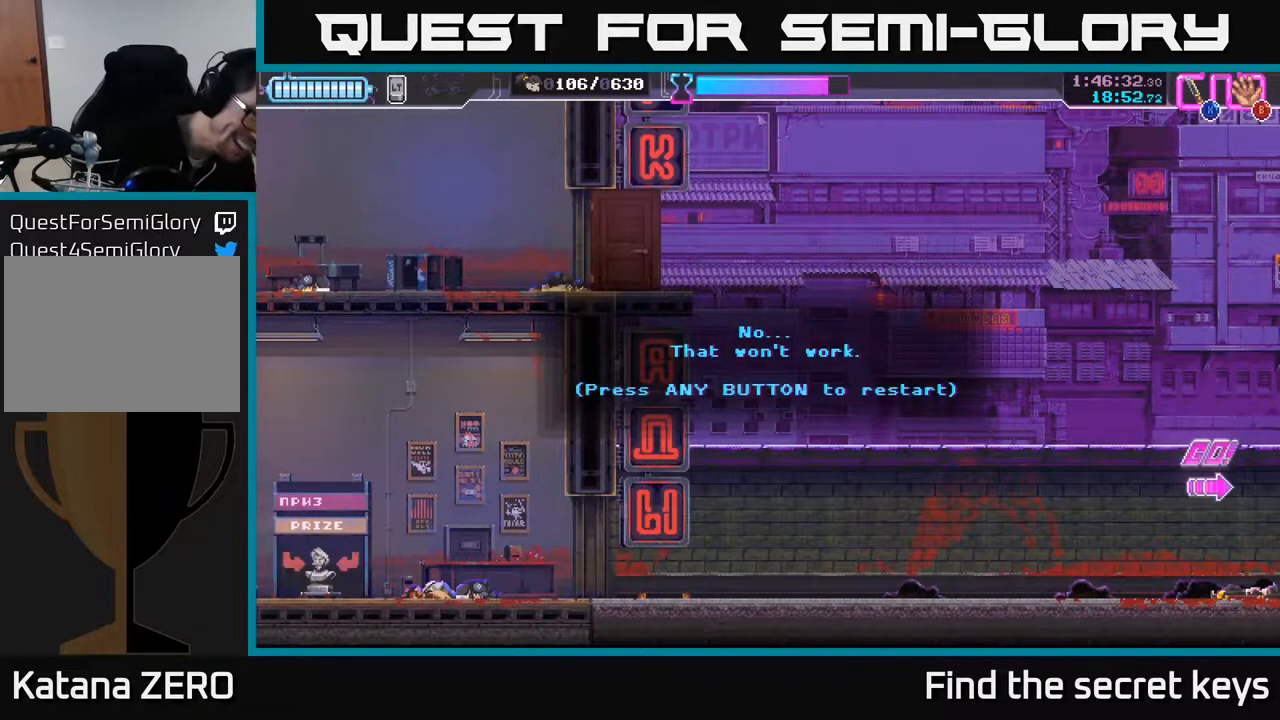
{"buttons": [], "left_stick": "center", "right_stick": "center", "events": []}
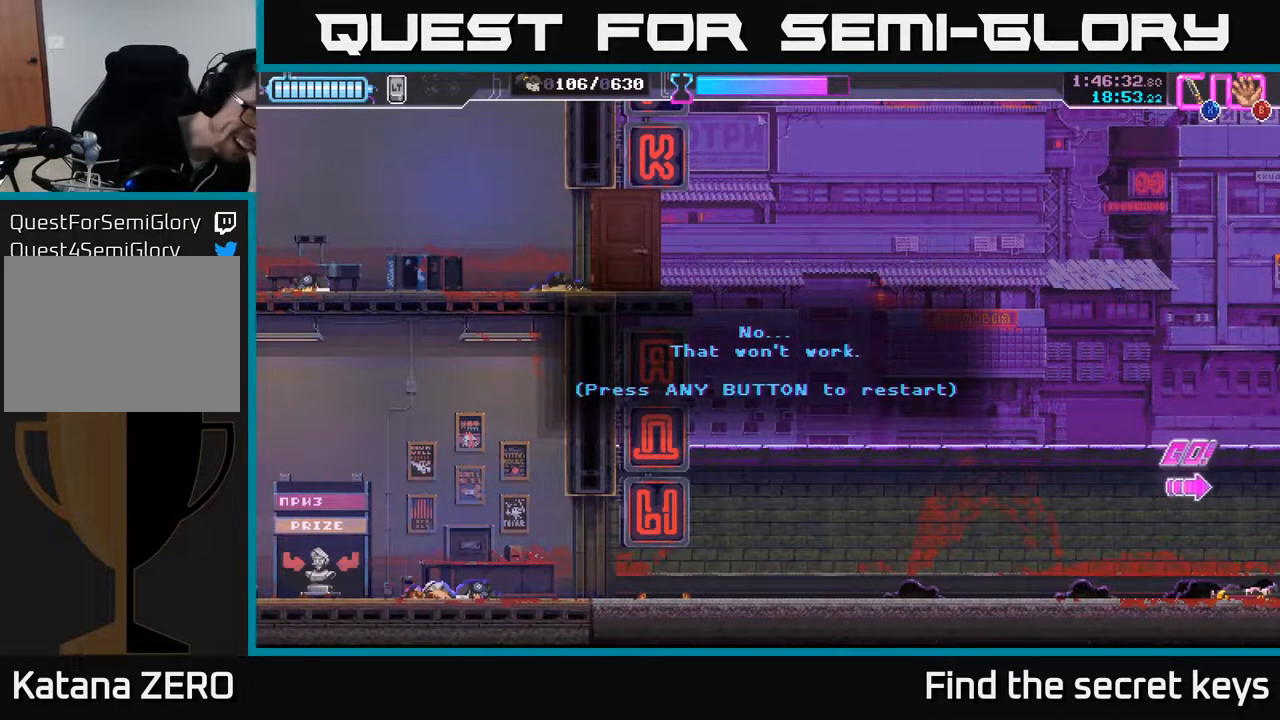
{"buttons": [], "left_stick": "center", "right_stick": "center", "events": []}